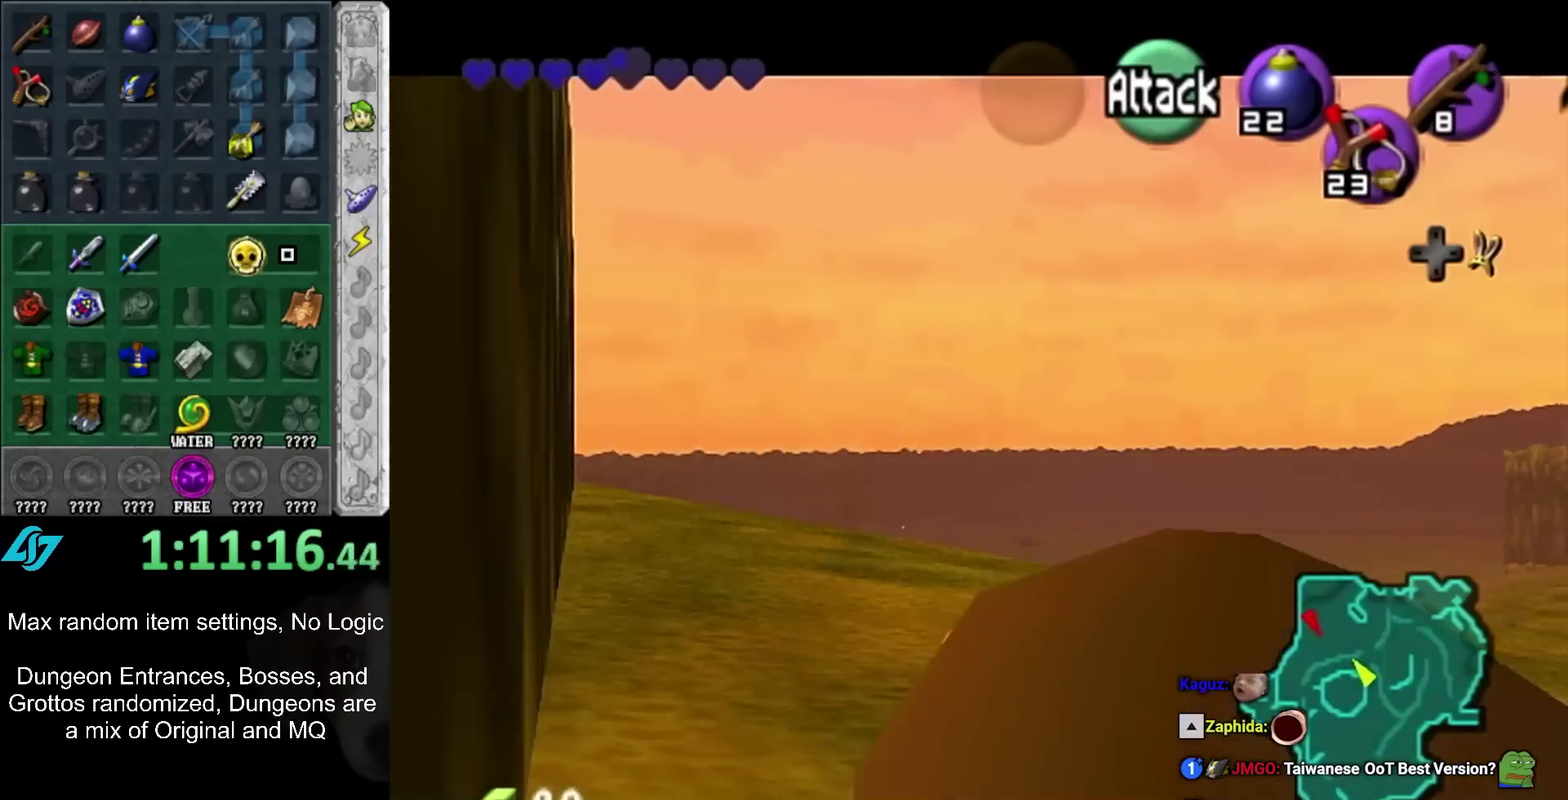
Gameplay with a controller (Nintendo layout); each line is a JSON object with the inputs held at the frame after it. "events" lists button and stick changes between this image and that frame as [ms after this image, input, new state], when the widget could be followed in between. Not read: L3 R3.
{"buttons": ["L1"], "left_stick": "center", "right_stick": "center", "events": [[250, "L1", "down"]]}
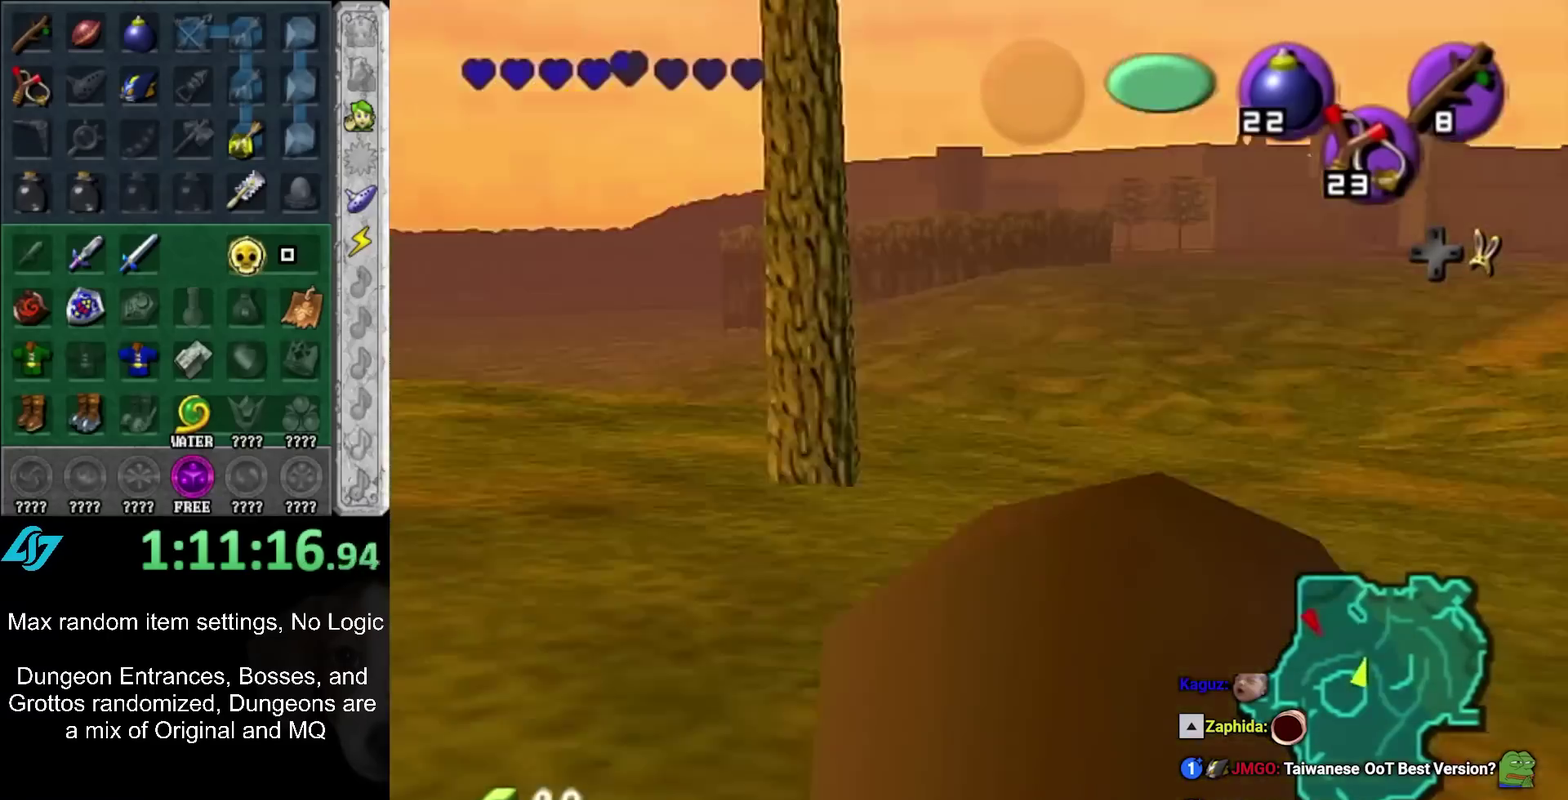
{"buttons": [], "left_stick": "center", "right_stick": "center", "events": [[283, "L1", "up"]]}
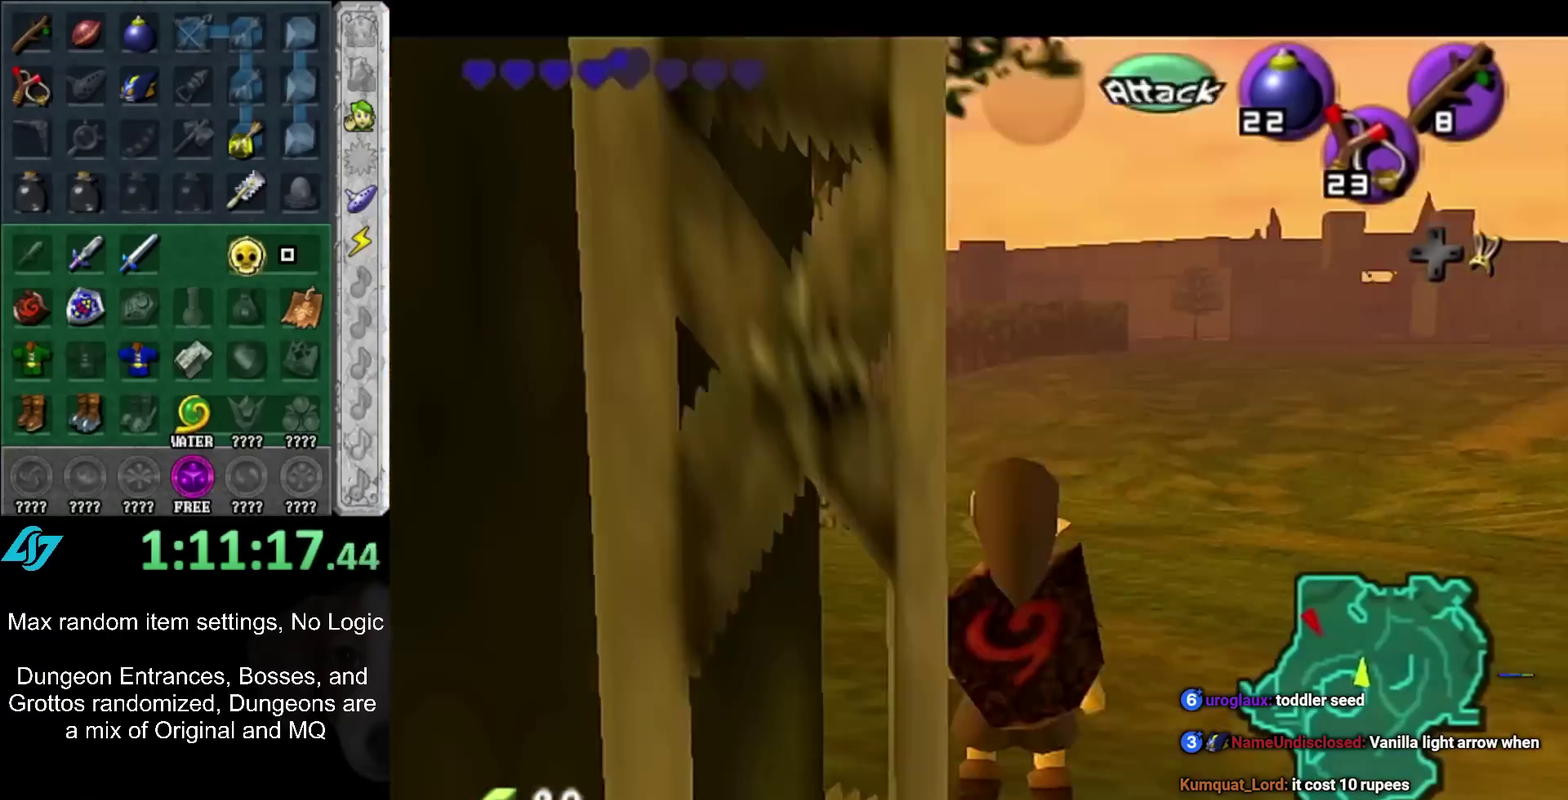
{"buttons": [], "left_stick": "center", "right_stick": "center", "events": [[33, "L1", "down"], [250, "L1", "up"]]}
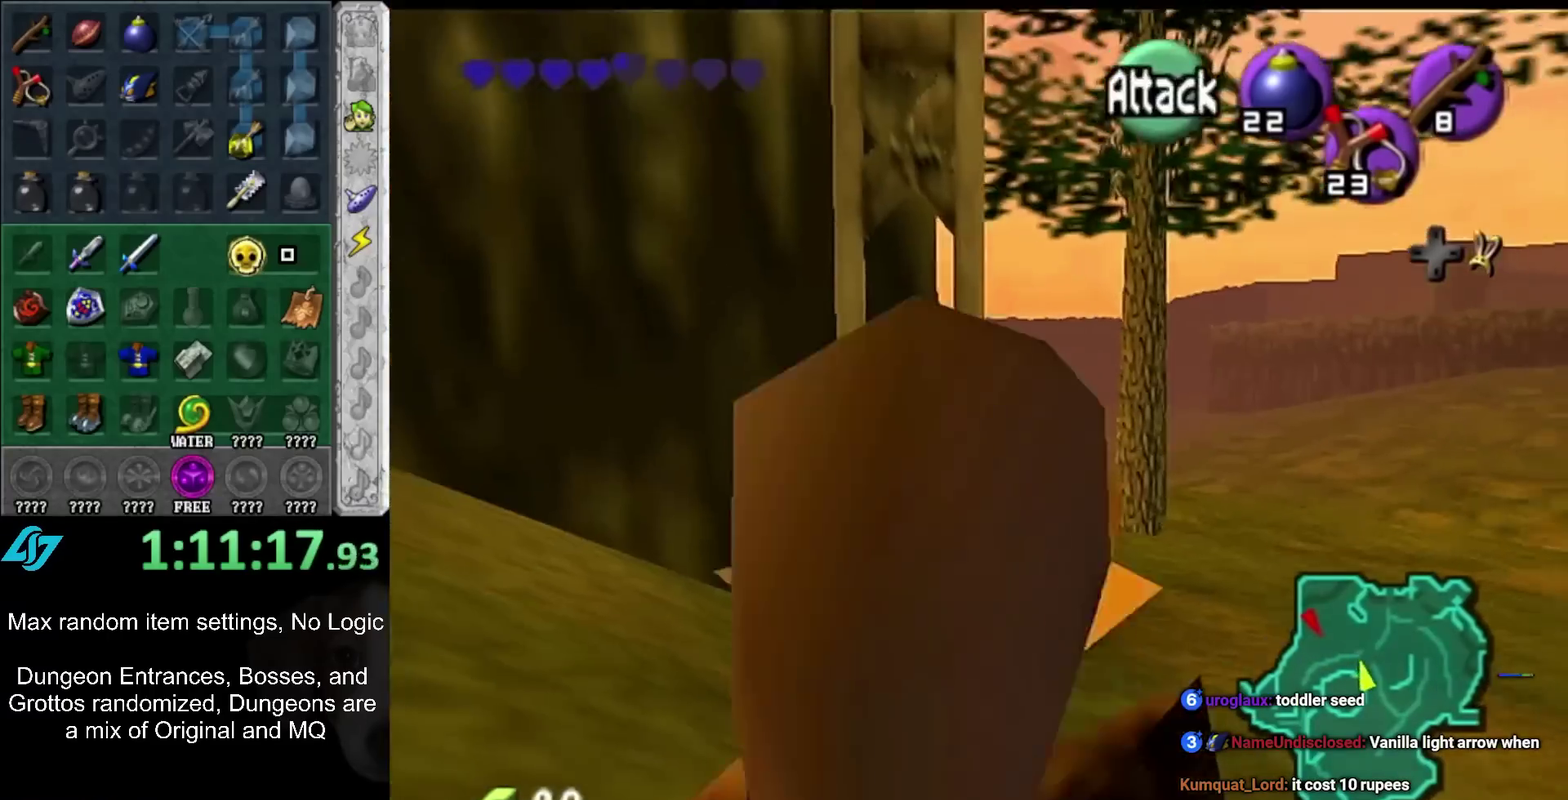
{"buttons": ["L1"], "left_stick": "center", "right_stick": "center", "events": [[250, "L1", "down"]]}
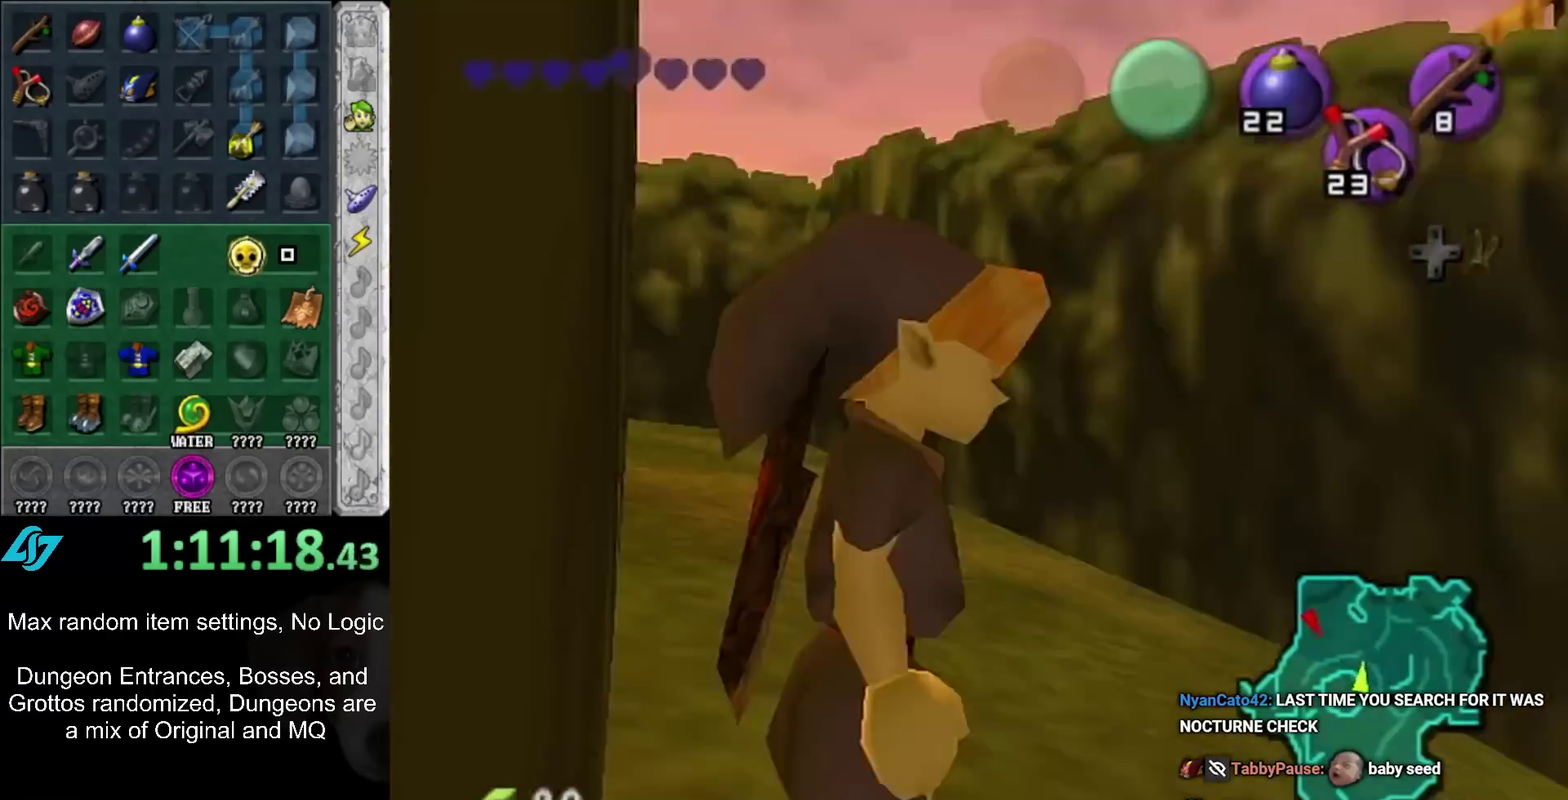
{"buttons": [], "left_stick": "center", "right_stick": "center", "events": [[33, "L1", "up"], [150, "A", "down"], [233, "A", "up"], [300, "A", "down"], [417, "A", "up"]]}
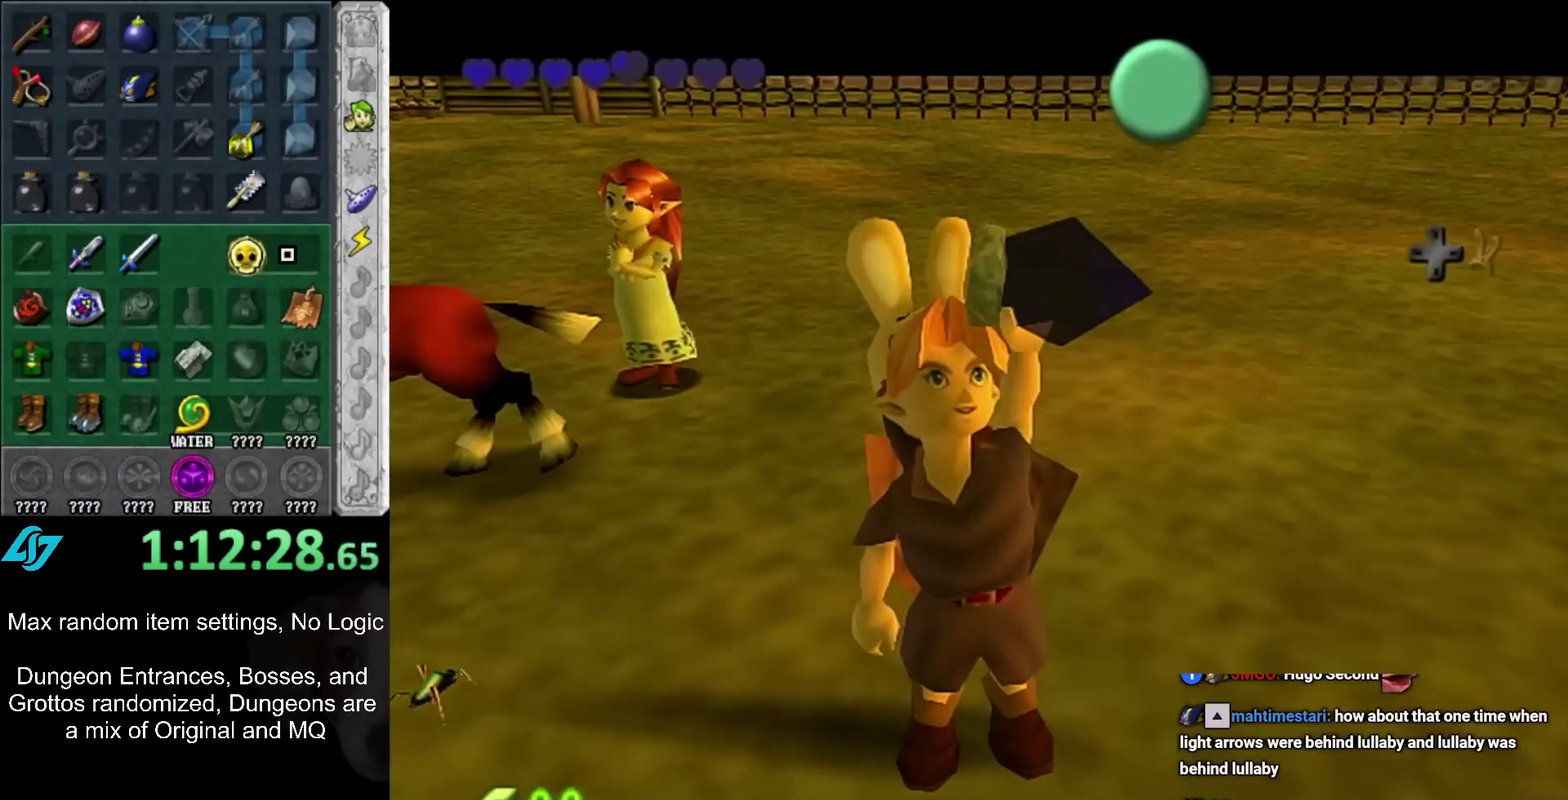
{"buttons": [], "left_stick": "center", "right_stick": "center", "events": []}
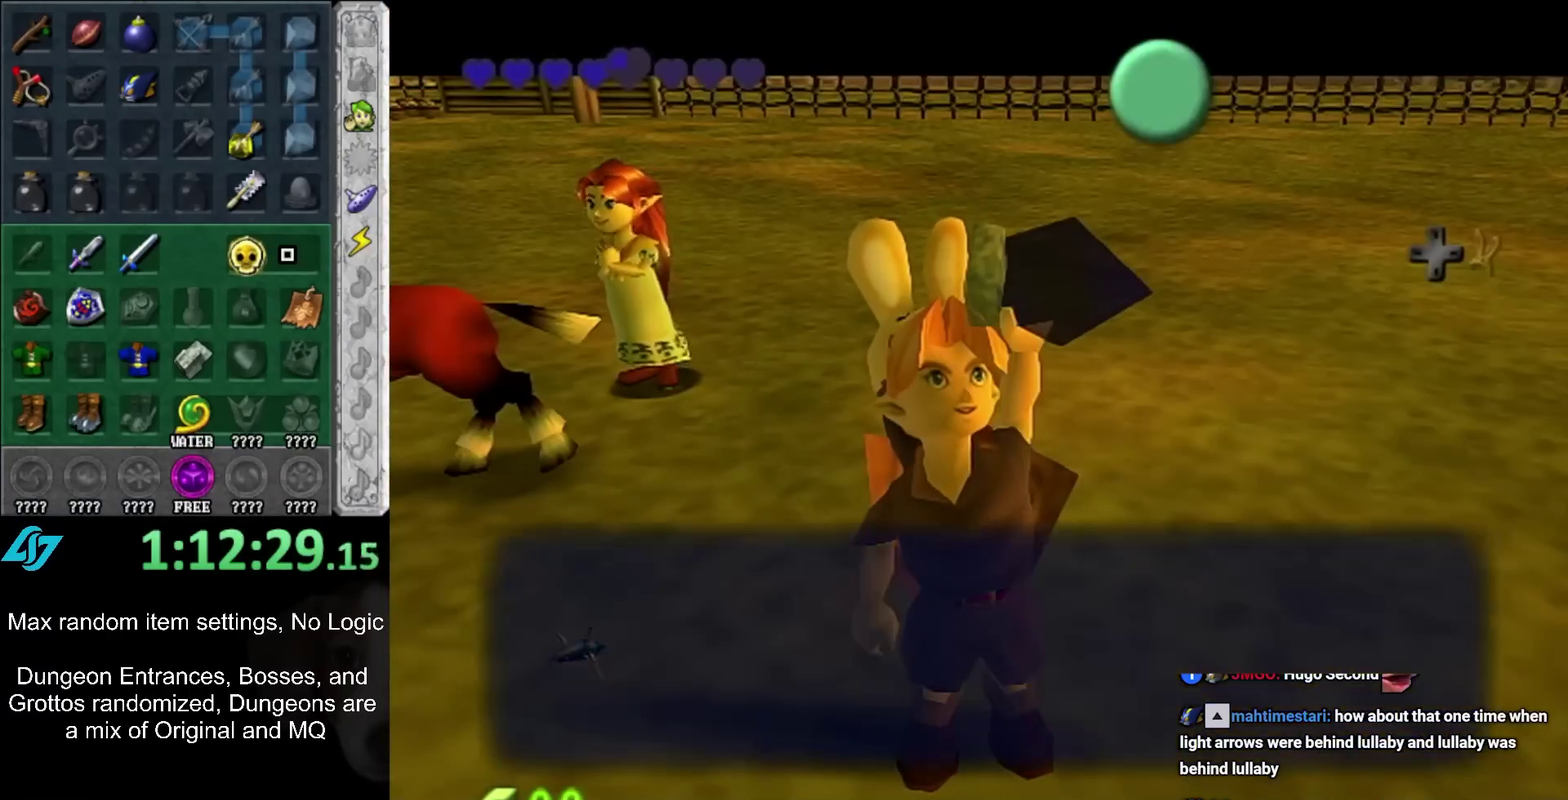
{"buttons": ["L1"], "left_stick": "center", "right_stick": "center", "events": [[83, "A", "down"], [200, "A", "up"], [383, "L1", "down"]]}
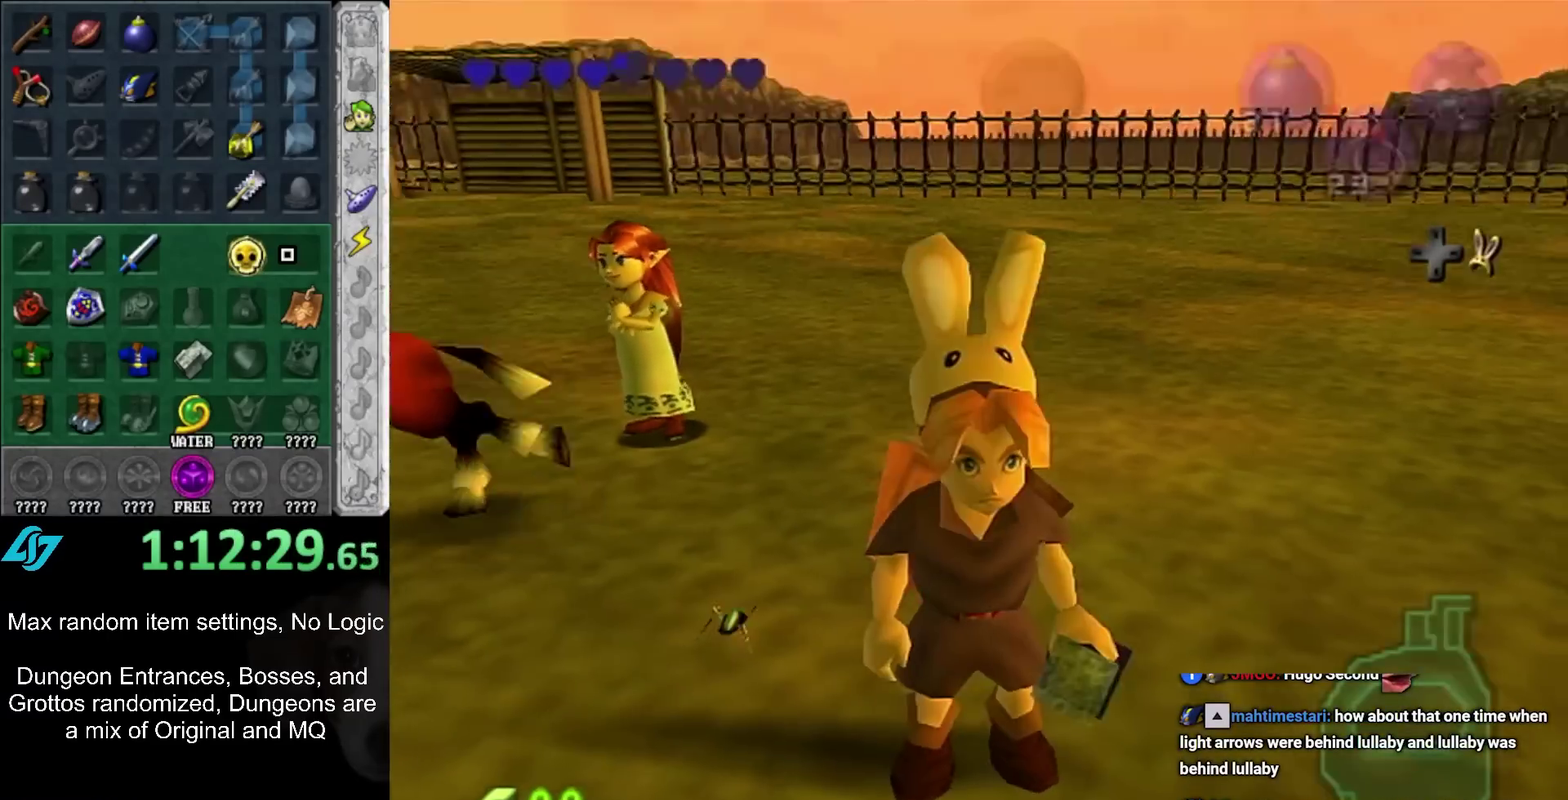
{"buttons": ["L1"], "left_stick": "center", "right_stick": "center", "events": [[100, "left_stick", "down"], [200, "A", "down"], [300, "A", "up"], [367, "left_stick", "center"]]}
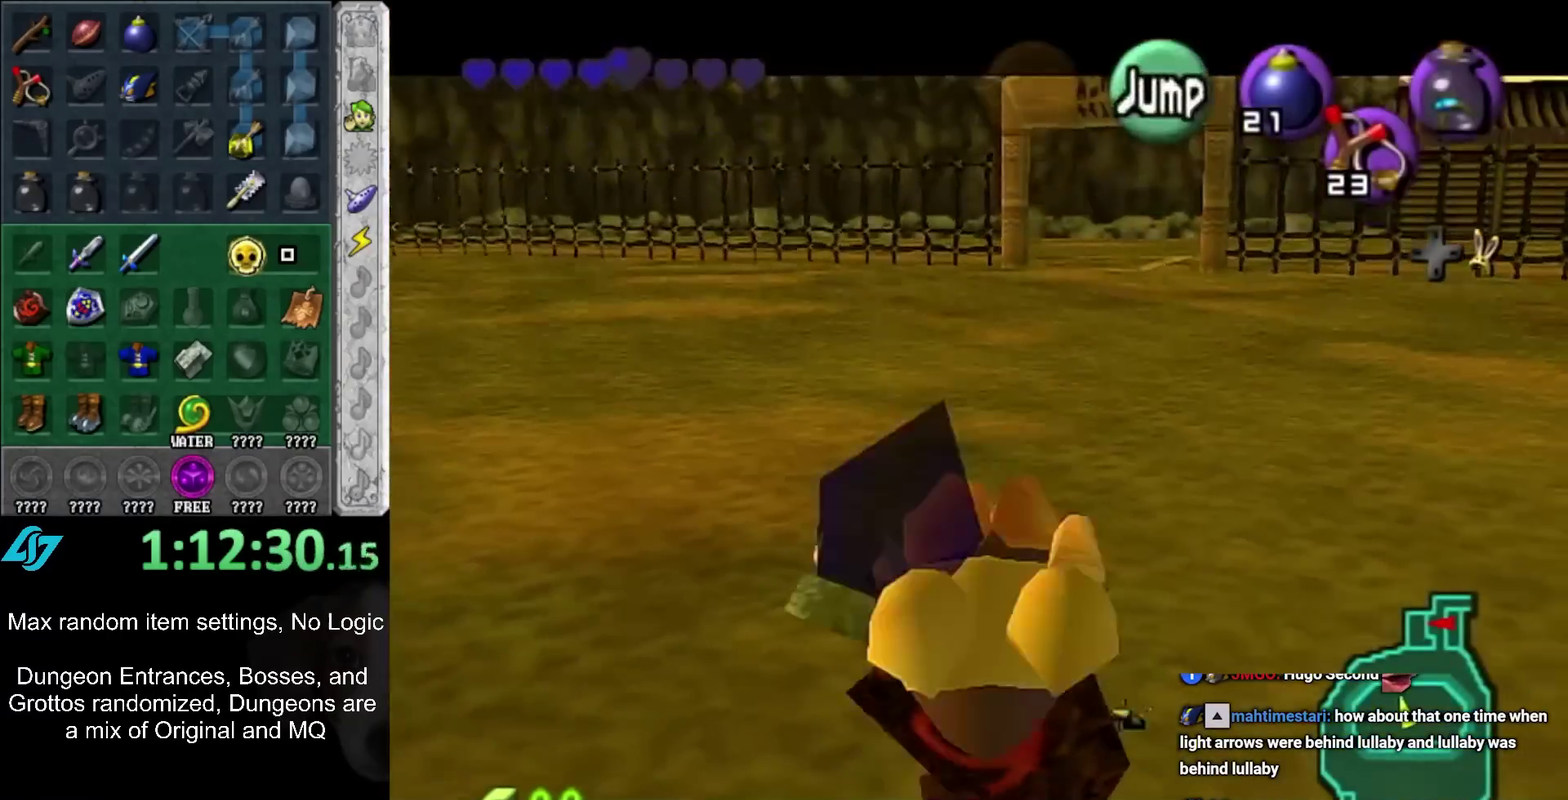
{"buttons": [], "left_stick": "center", "right_stick": "center", "events": [[333, "L1", "up"]]}
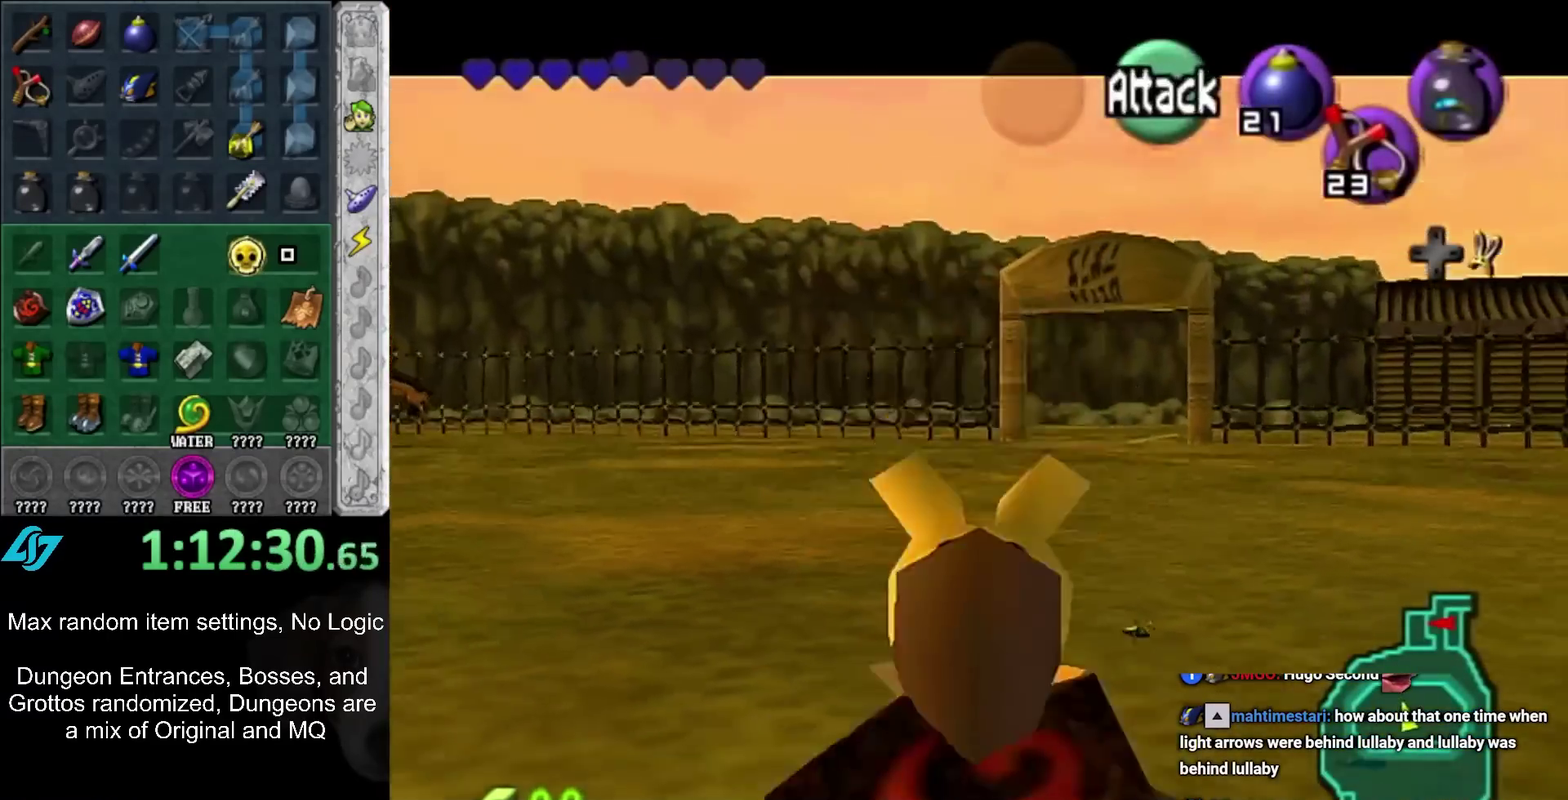
{"buttons": [], "left_stick": "center", "right_stick": "center", "events": []}
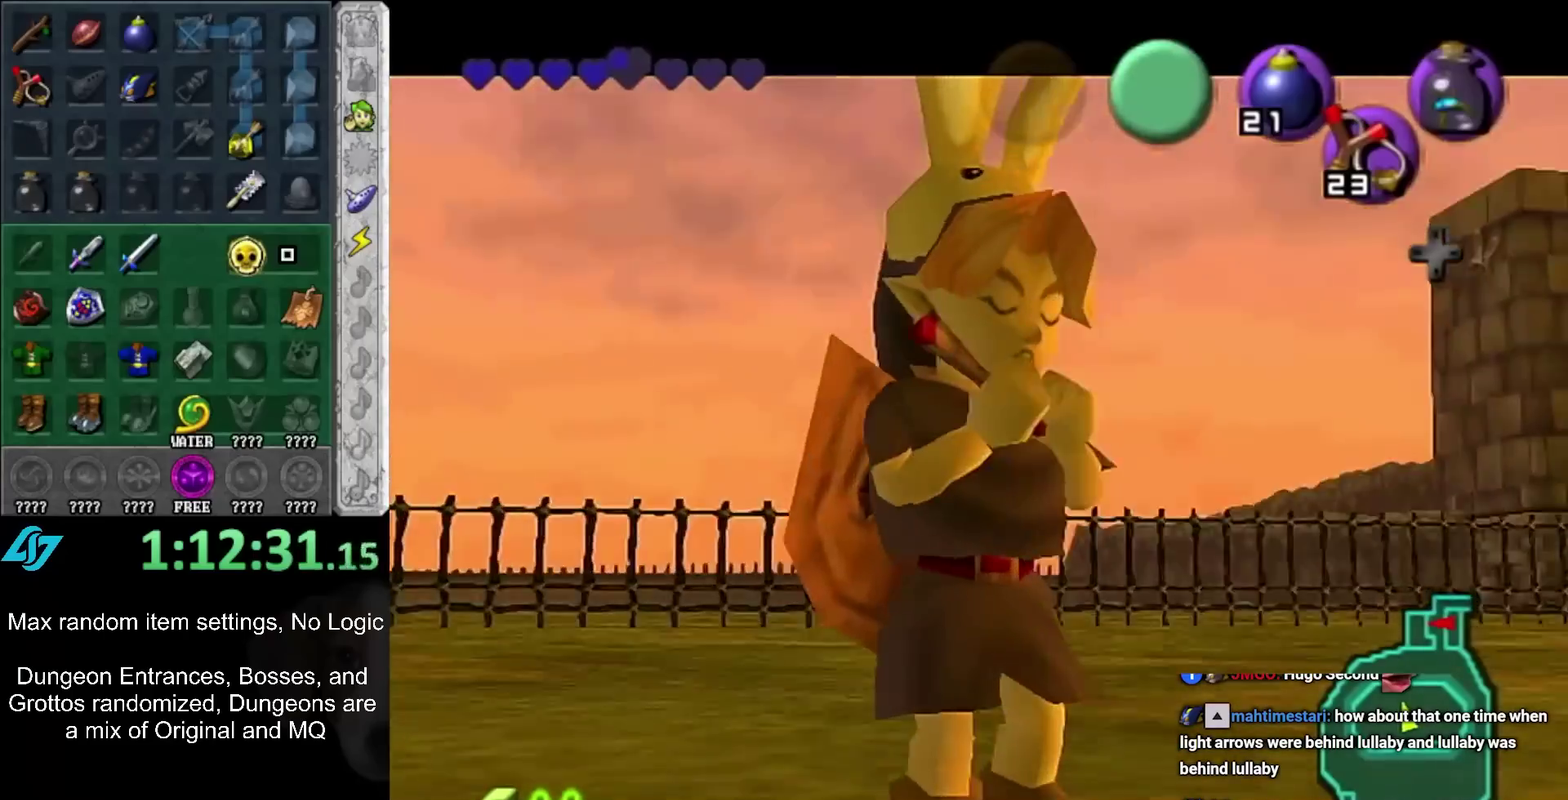
{"buttons": [], "left_stick": "center", "right_stick": "center", "events": []}
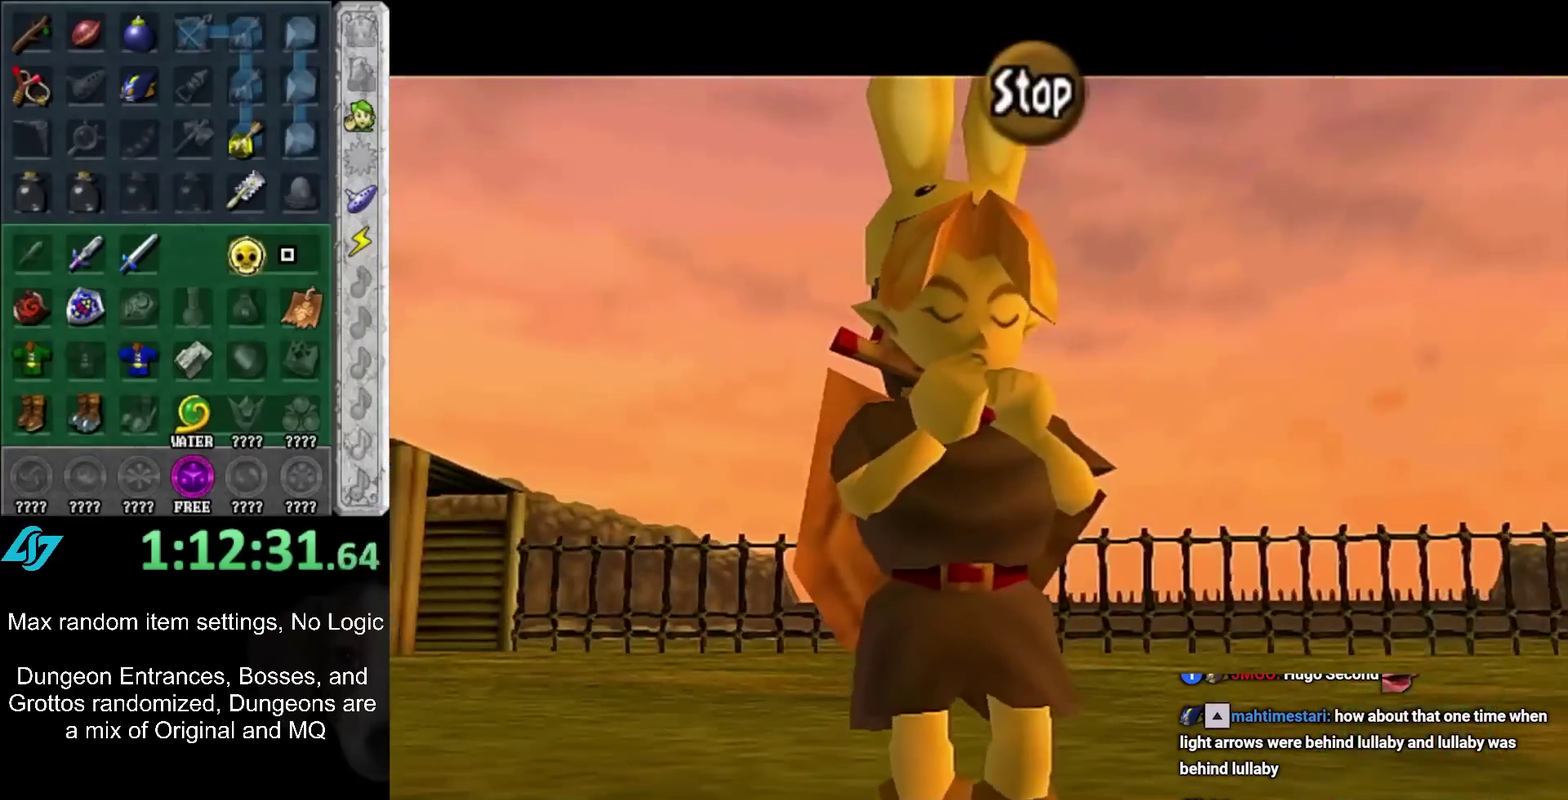
{"buttons": [], "left_stick": "down", "right_stick": "center", "events": [[50, "B", "down"], [117, "B", "up"], [217, "left_stick", "down-left"], [400, "left_stick", "down"]]}
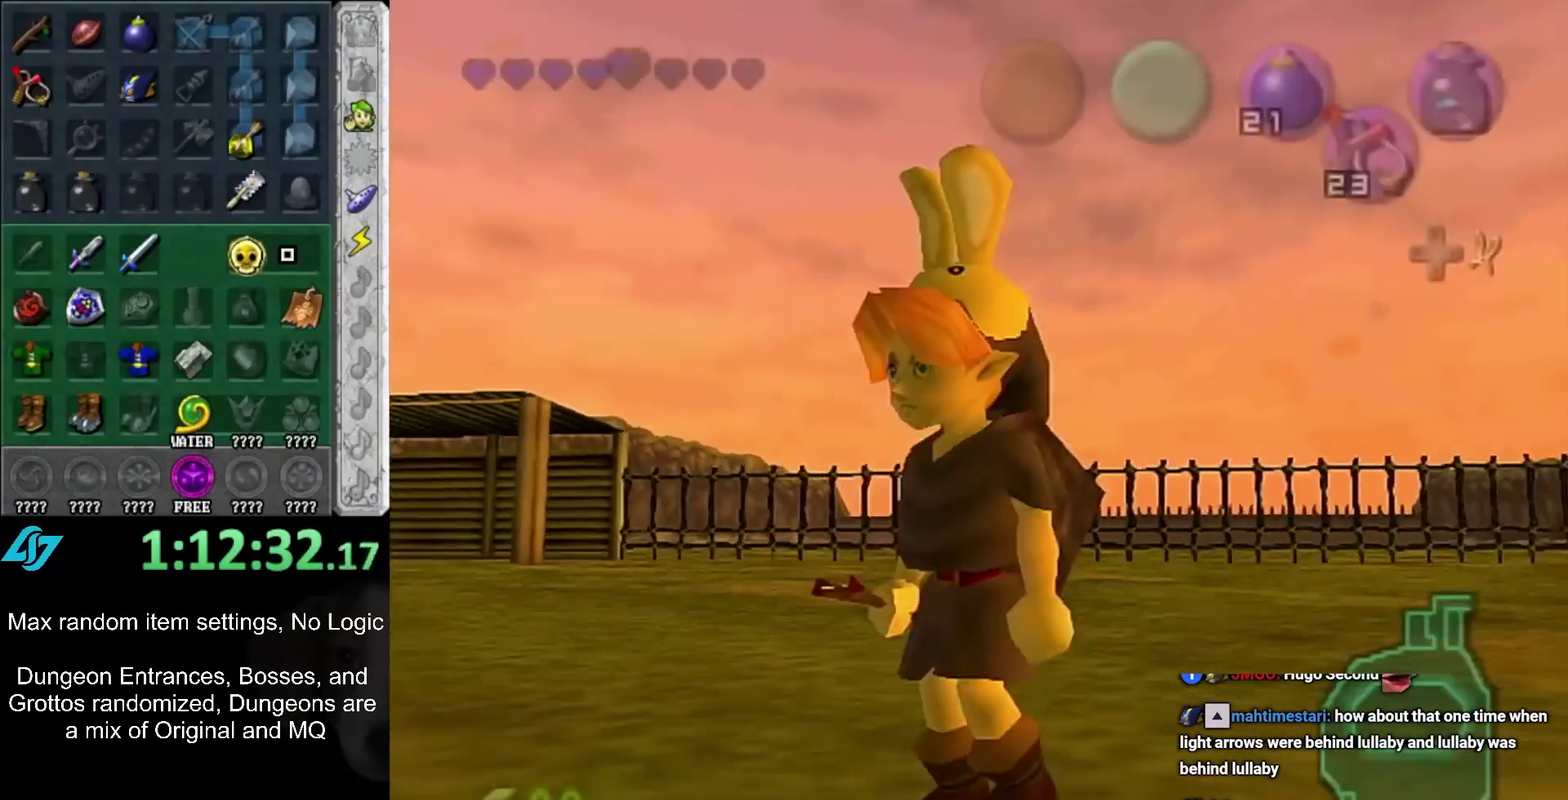
{"buttons": [], "left_stick": "center", "right_stick": "center", "events": [[167, "left_stick", "center"]]}
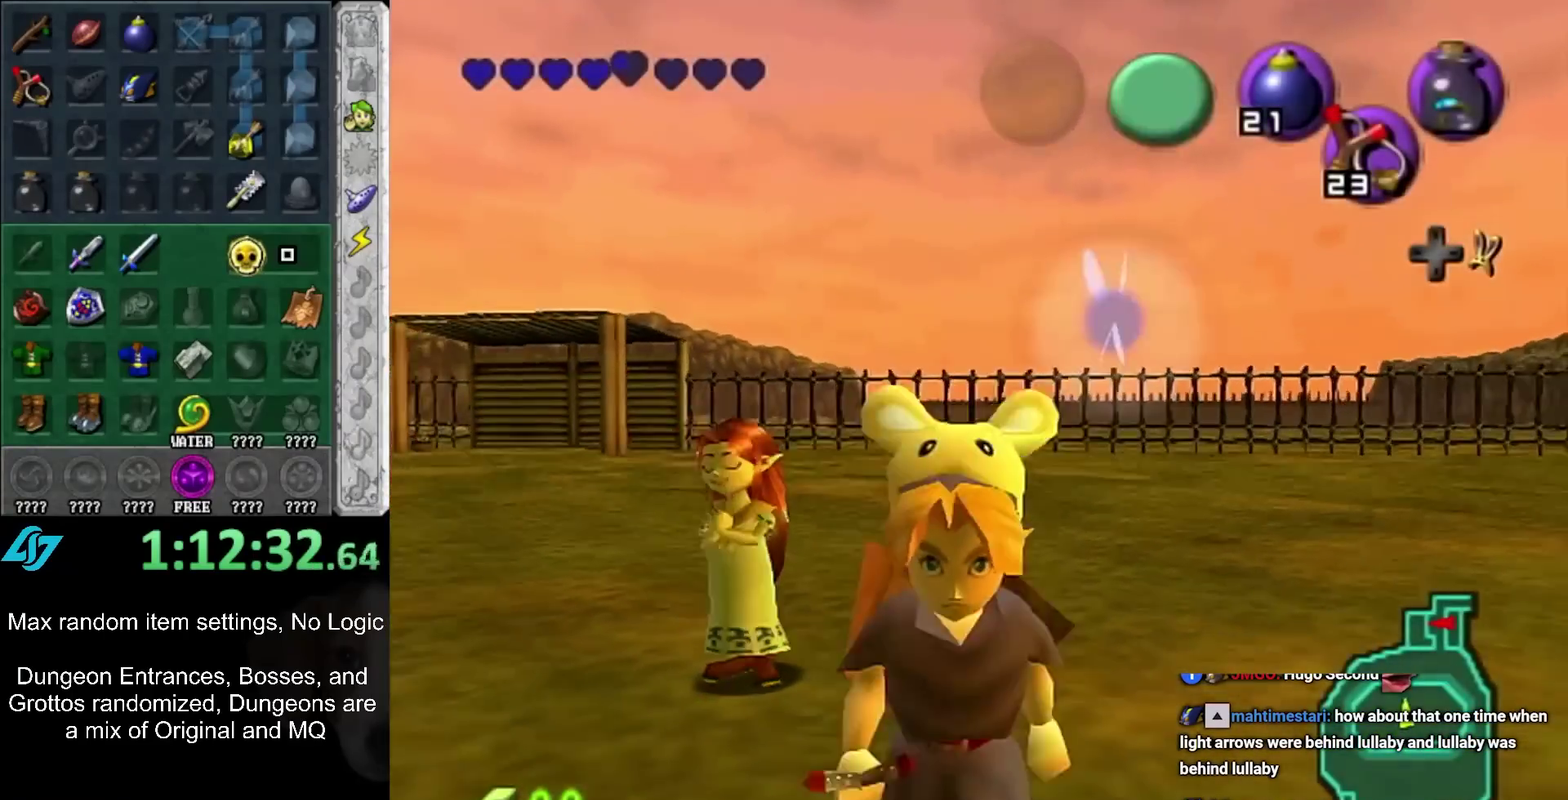
{"buttons": [], "left_stick": "center", "right_stick": "center", "events": [[50, "left_stick", "down-left"], [267, "left_stick", "down"], [433, "left_stick", "center"]]}
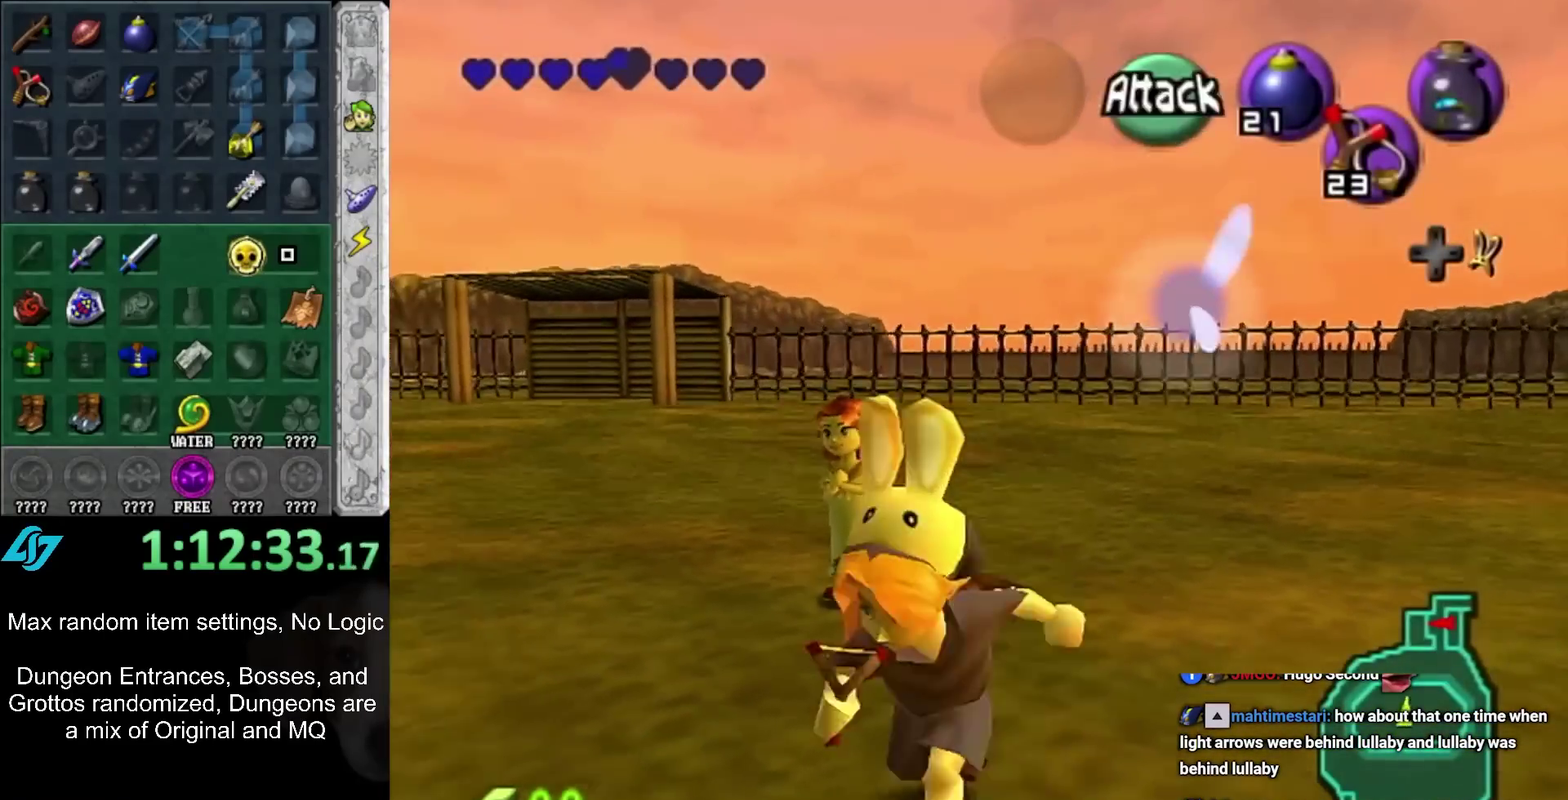
{"buttons": [], "left_stick": "up", "right_stick": "center", "events": [[233, "left_stick", "up-right"], [450, "left_stick", "up"]]}
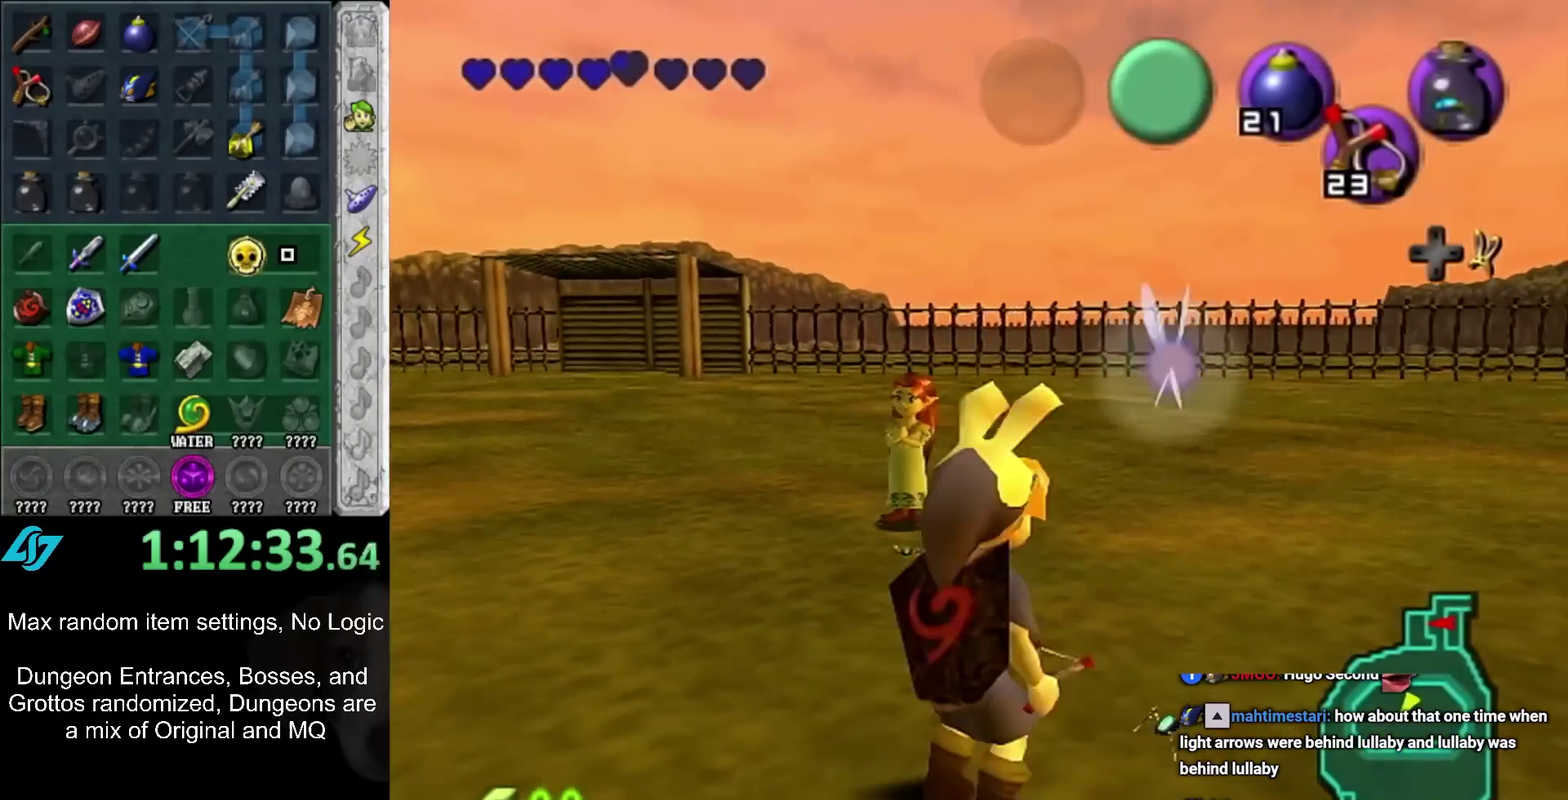
{"buttons": [], "left_stick": "center", "right_stick": "center", "events": [[117, "left_stick", "center"]]}
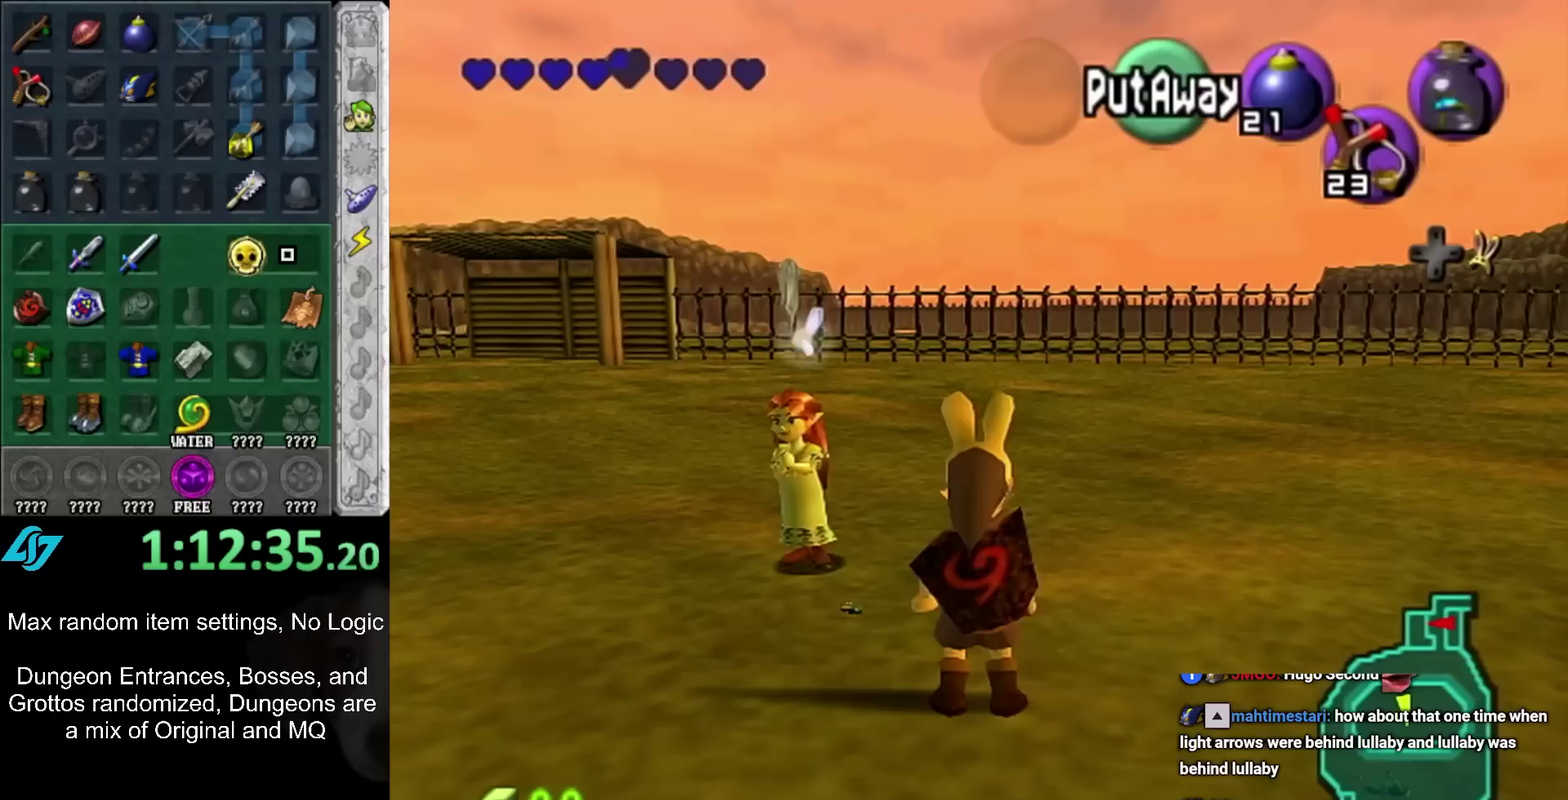
{"buttons": [], "left_stick": "center", "right_stick": "center", "events": []}
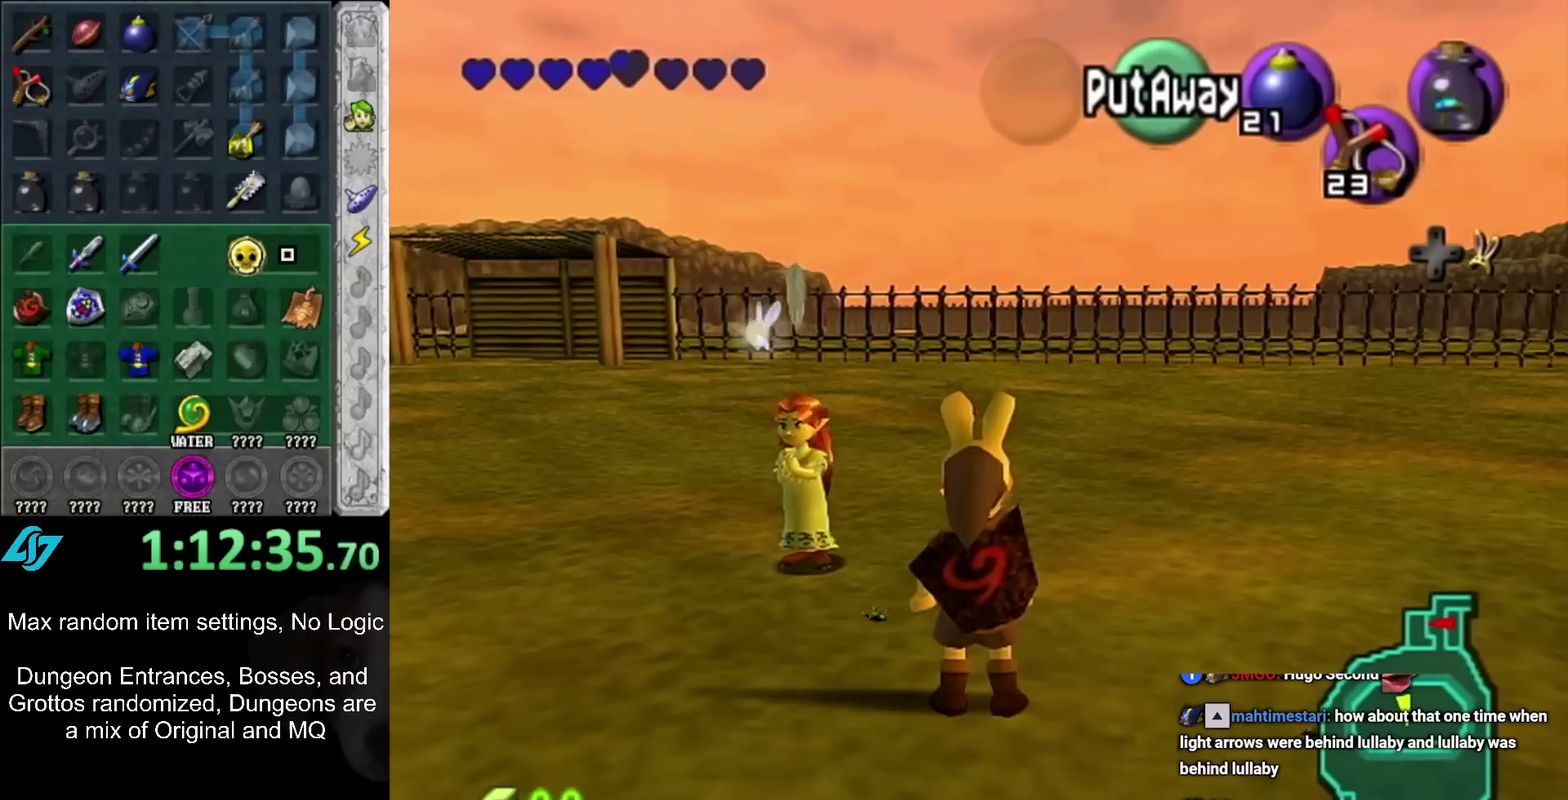
{"buttons": [], "left_stick": "center", "right_stick": "center", "events": []}
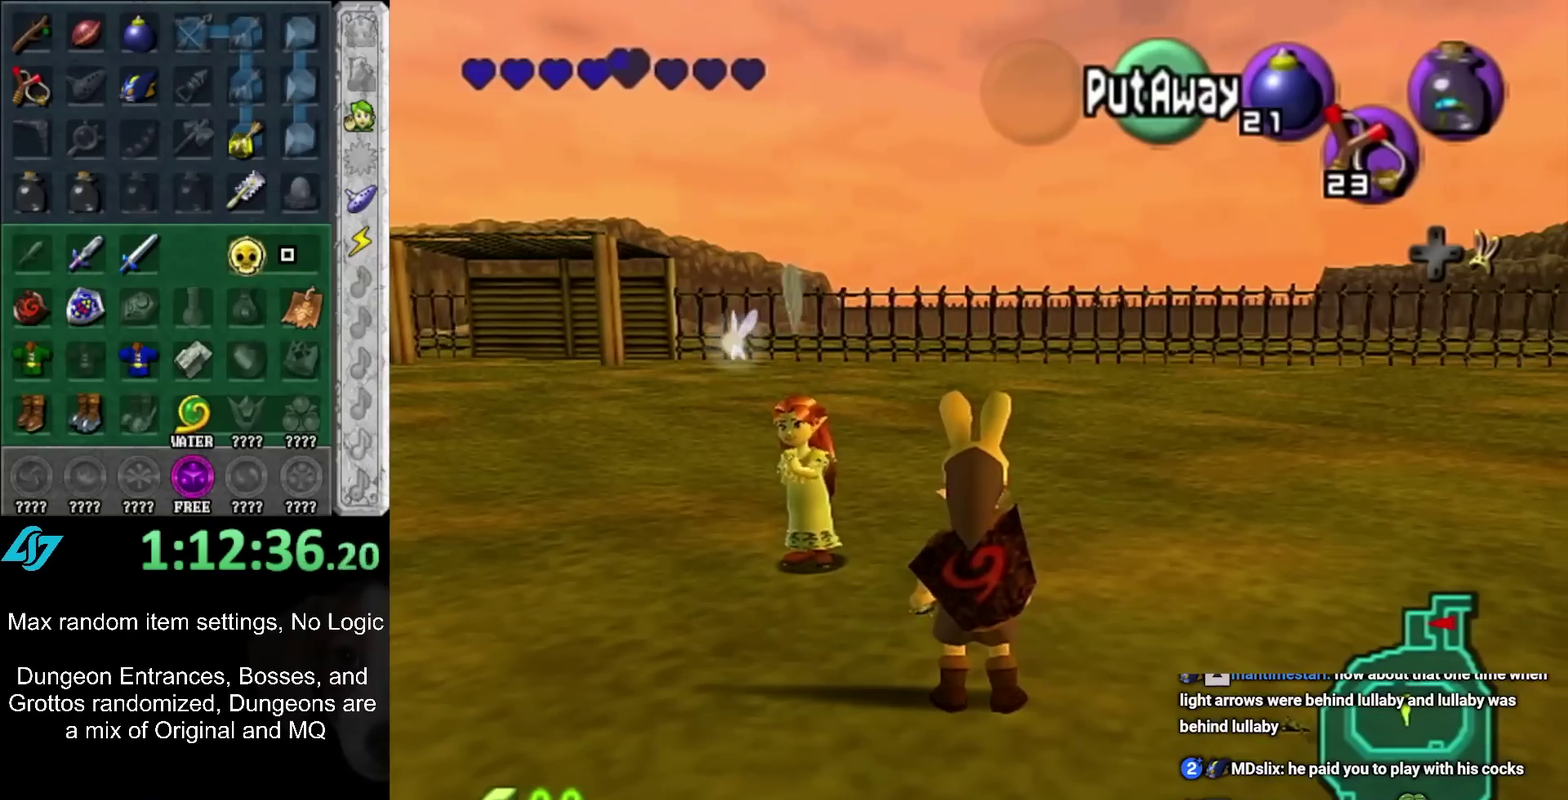
{"buttons": [], "left_stick": "center", "right_stick": "center", "events": []}
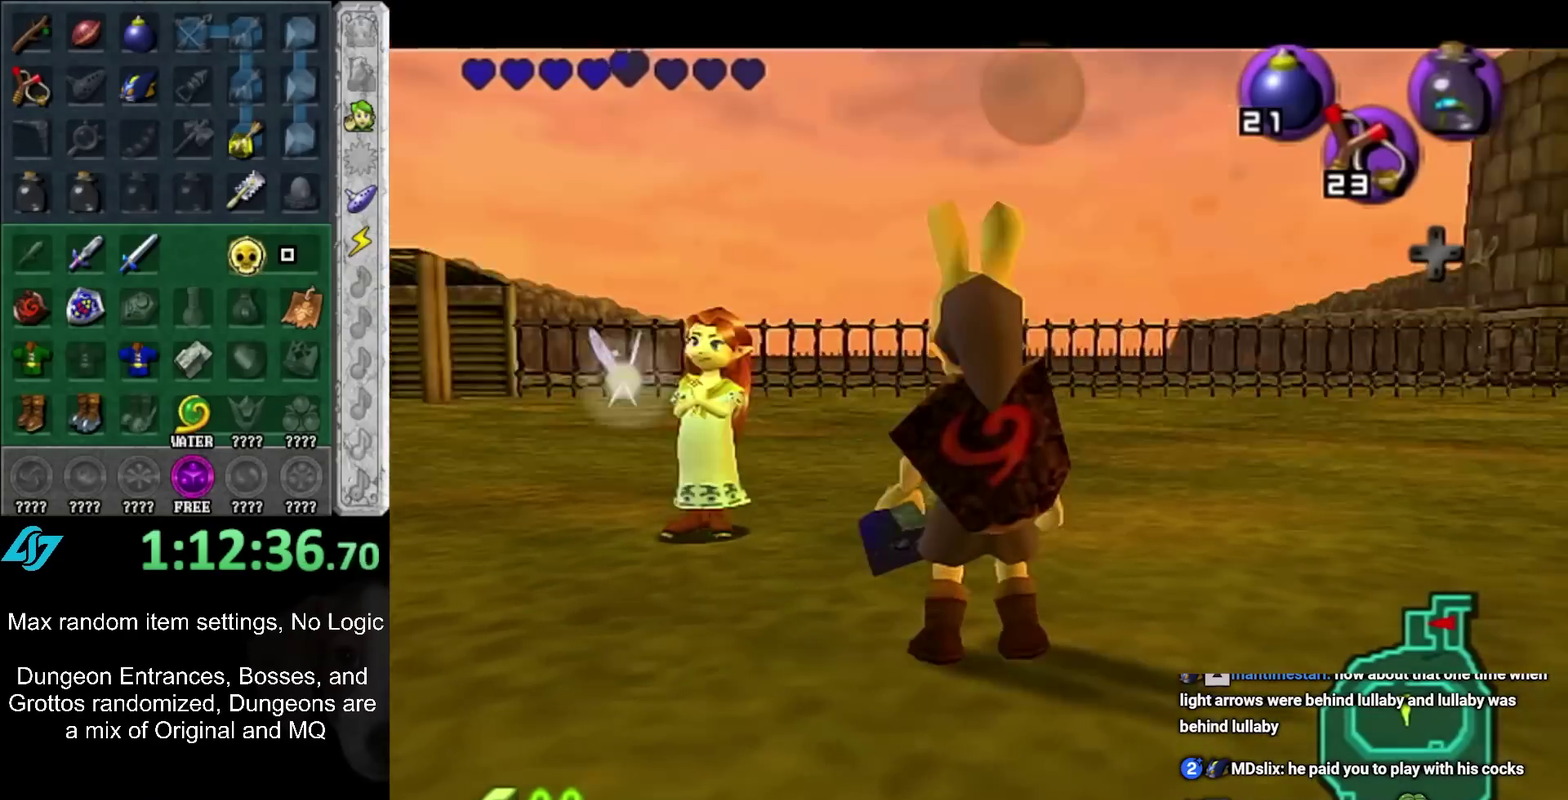
{"buttons": [], "left_stick": "center", "right_stick": "center", "events": []}
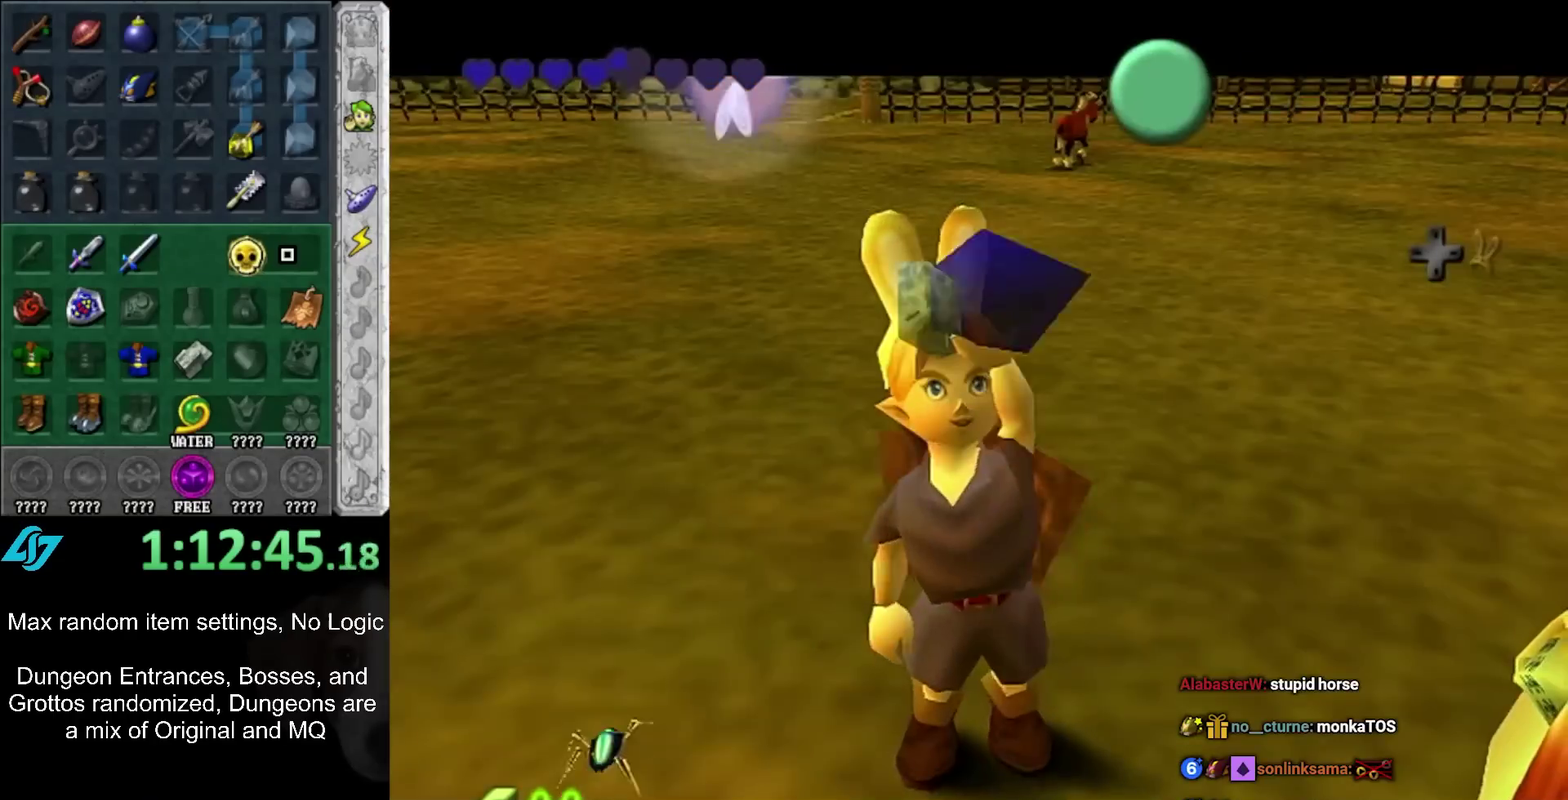
{"buttons": [], "left_stick": "center", "right_stick": "center", "events": []}
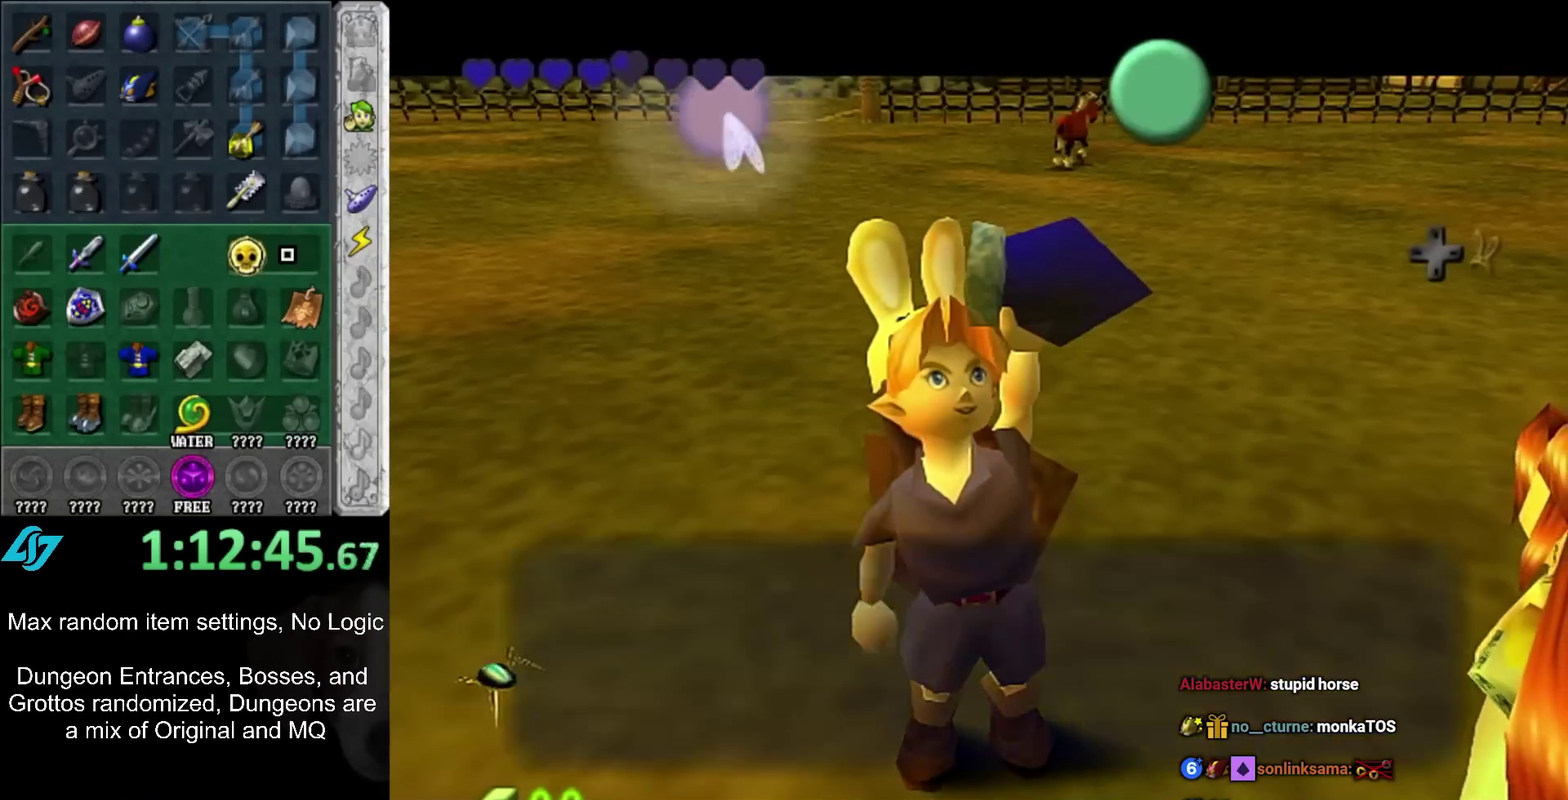
{"buttons": [], "left_stick": "up", "right_stick": "center", "events": [[267, "A", "down"], [367, "A", "up"], [417, "left_stick", "up"]]}
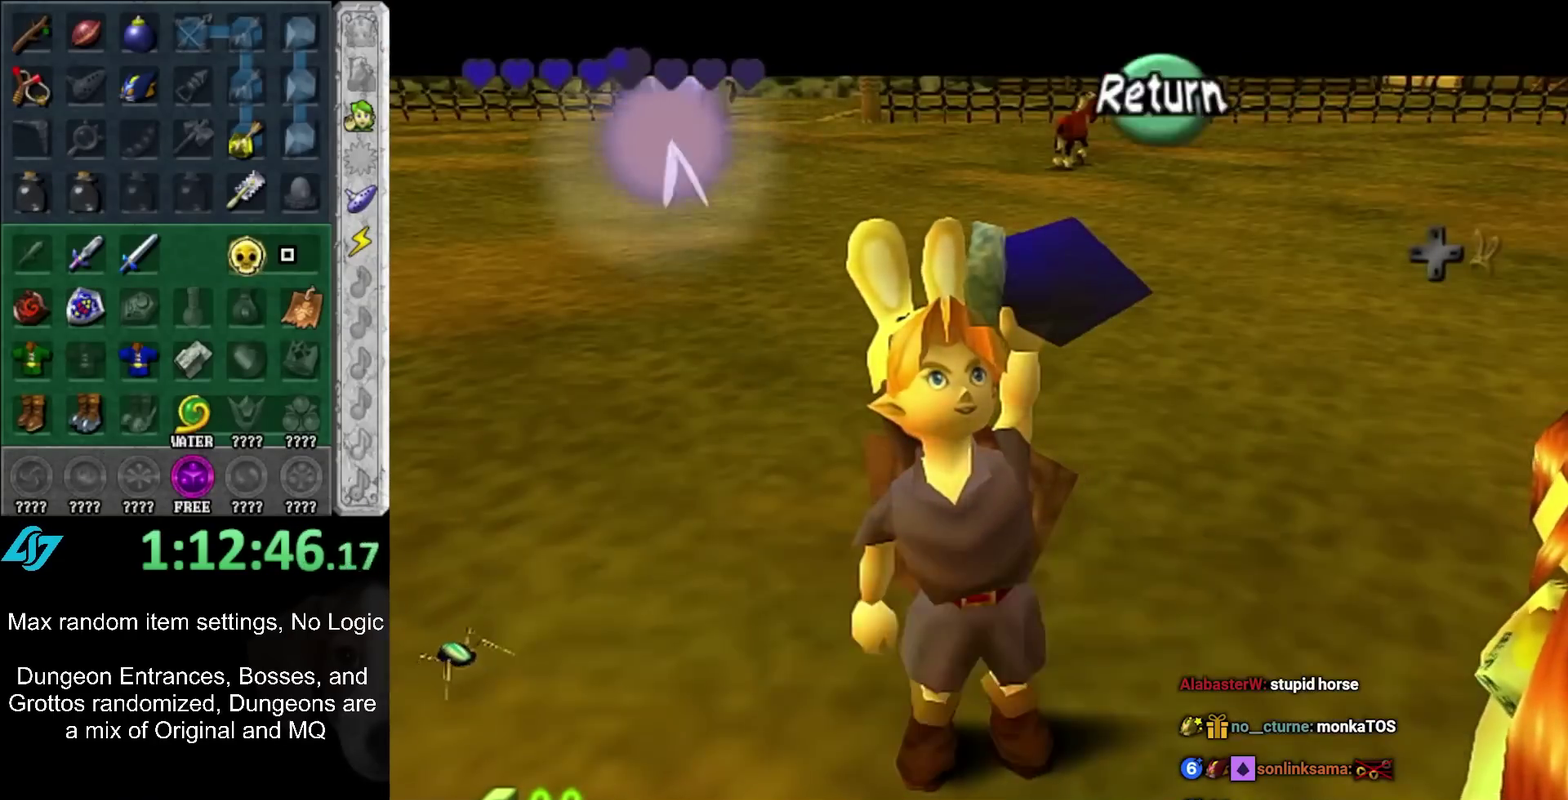
{"buttons": ["L1"], "left_stick": "center", "right_stick": "center", "events": [[117, "left_stick", "up-left"], [350, "L1", "down"], [350, "left_stick", "center"]]}
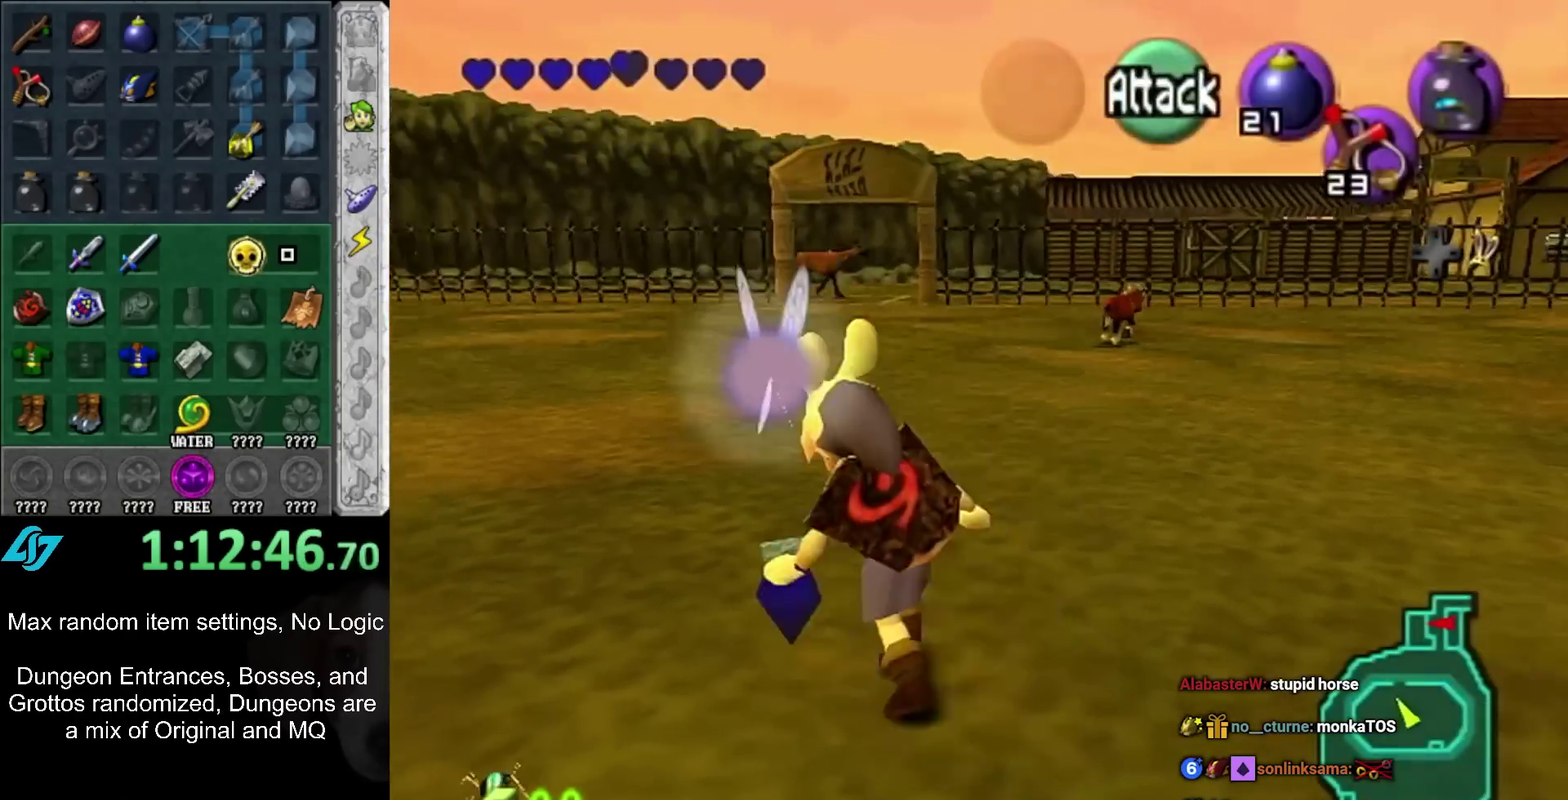
{"buttons": ["L1"], "left_stick": "down", "right_stick": "center", "events": [[483, "left_stick", "down"]]}
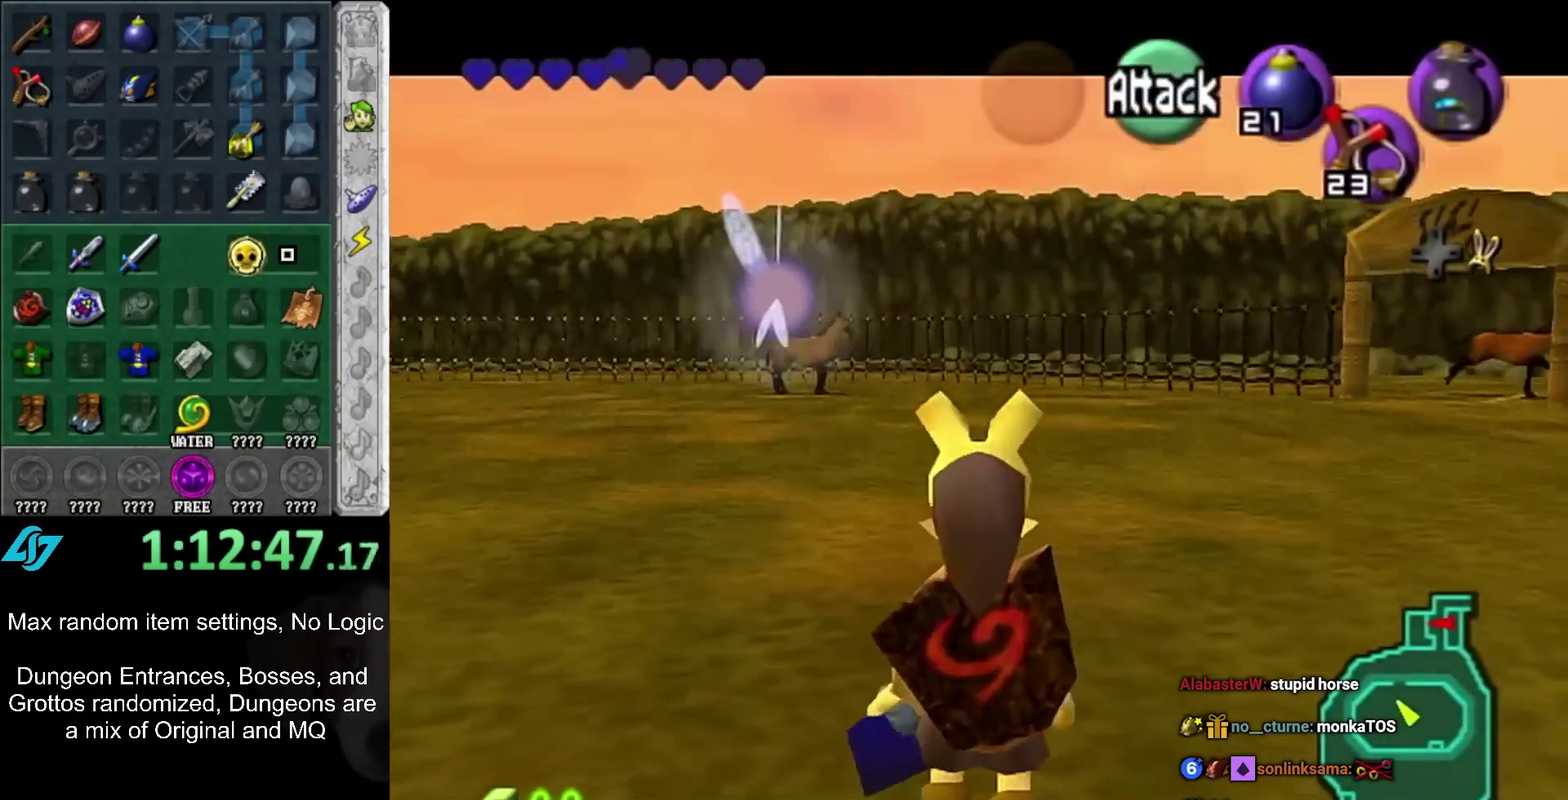
{"buttons": ["L1"], "left_stick": "center", "right_stick": "center", "events": [[183, "A", "down"], [267, "A", "up"], [383, "left_stick", "center"]]}
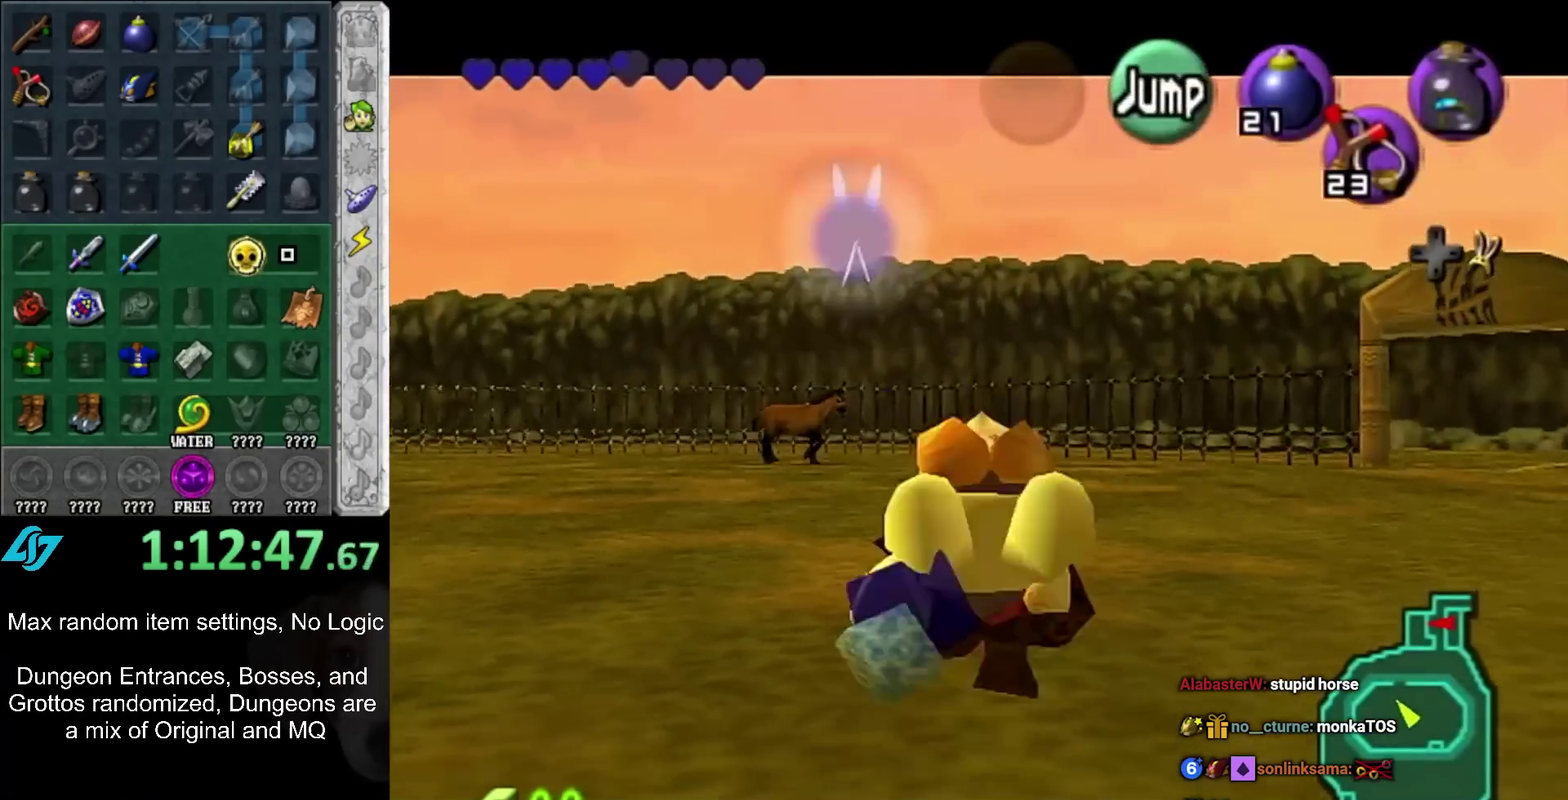
{"buttons": ["L1"], "left_stick": "center", "right_stick": "center", "events": []}
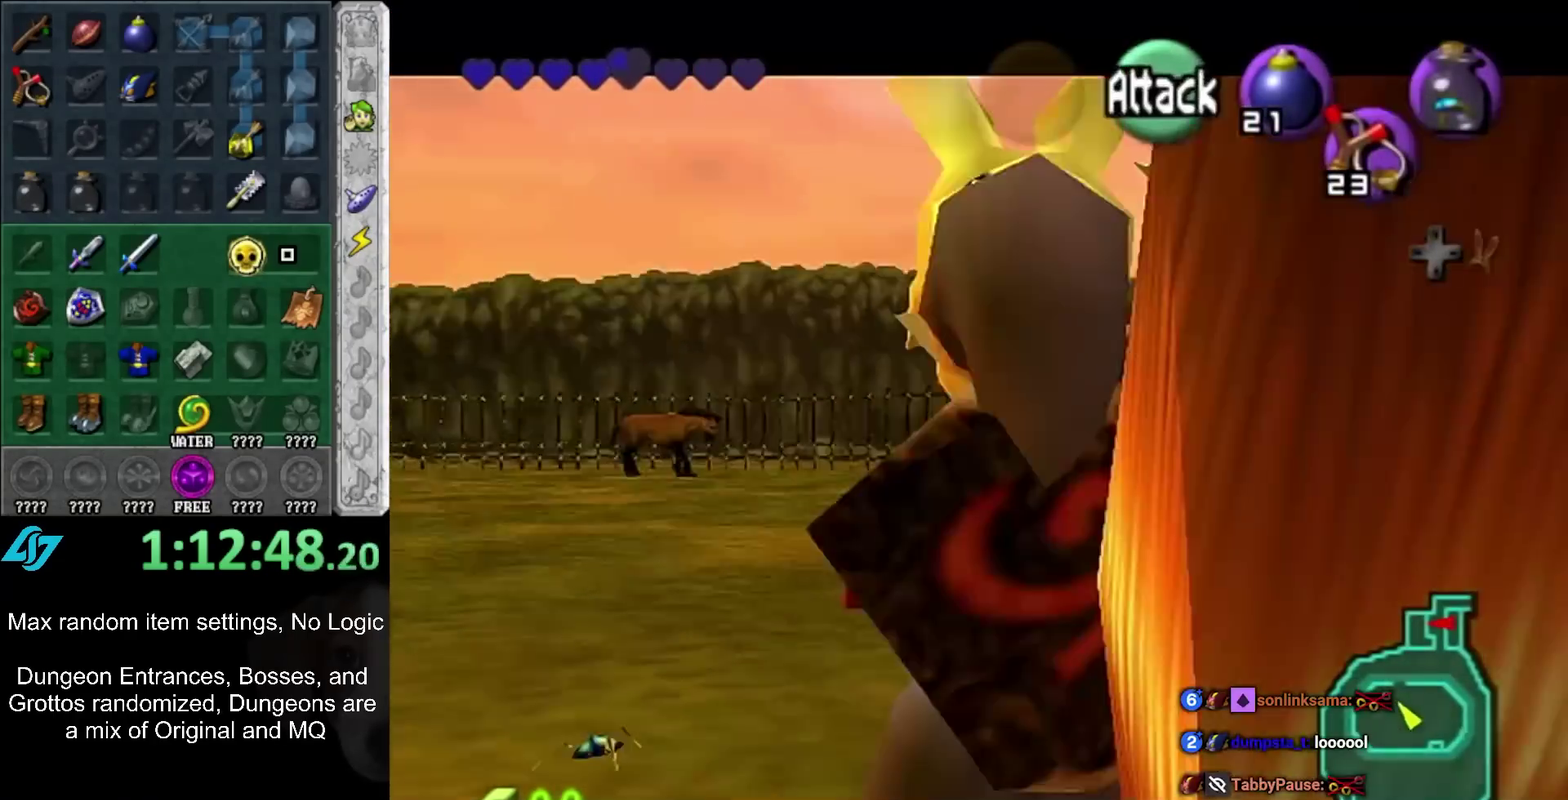
{"buttons": [], "left_stick": "center", "right_stick": "center", "events": [[133, "L1", "up"]]}